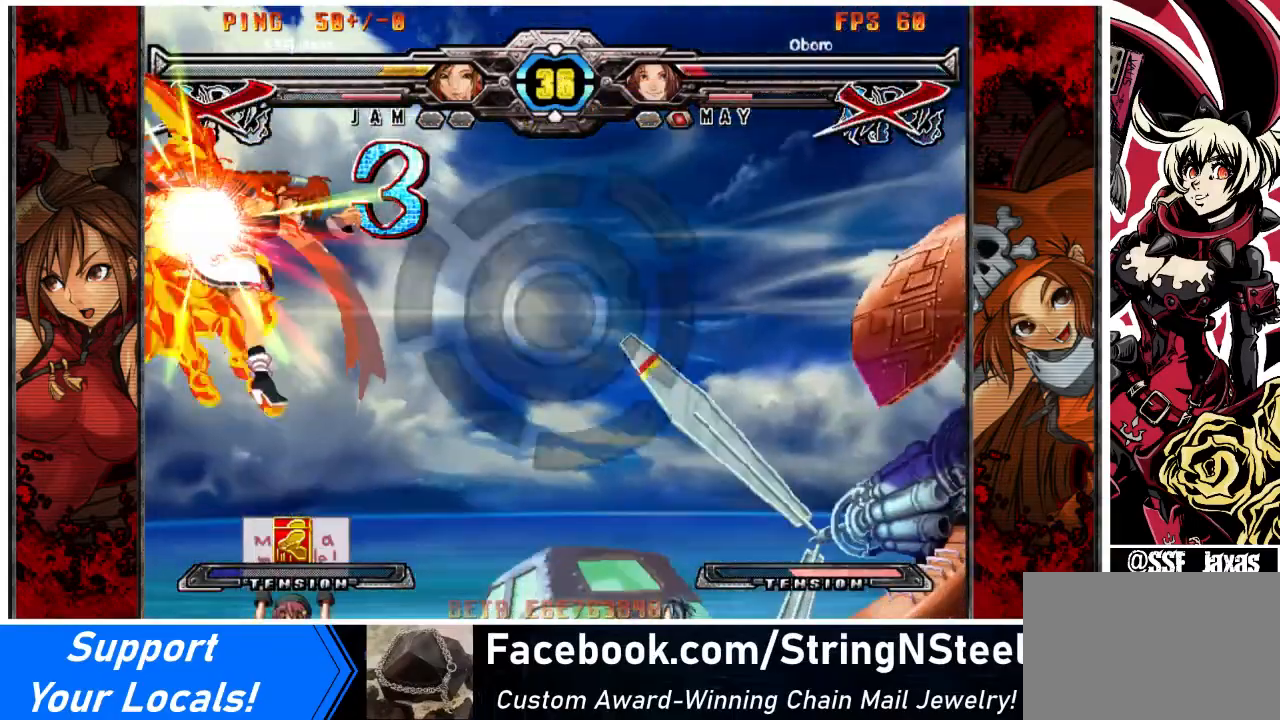
Gameplay with a controller (arcade stick); each line is a JSON object with the inputs held at the frame after it. "events" lists button and stick changes between this image and that frame as [ms after this image, input, new state], when the widget could be followed in between. Not read: L3 R3 other_buttons.
{"buttons": [], "events": [[301, "DPAD_RIGHT", "up"]]}
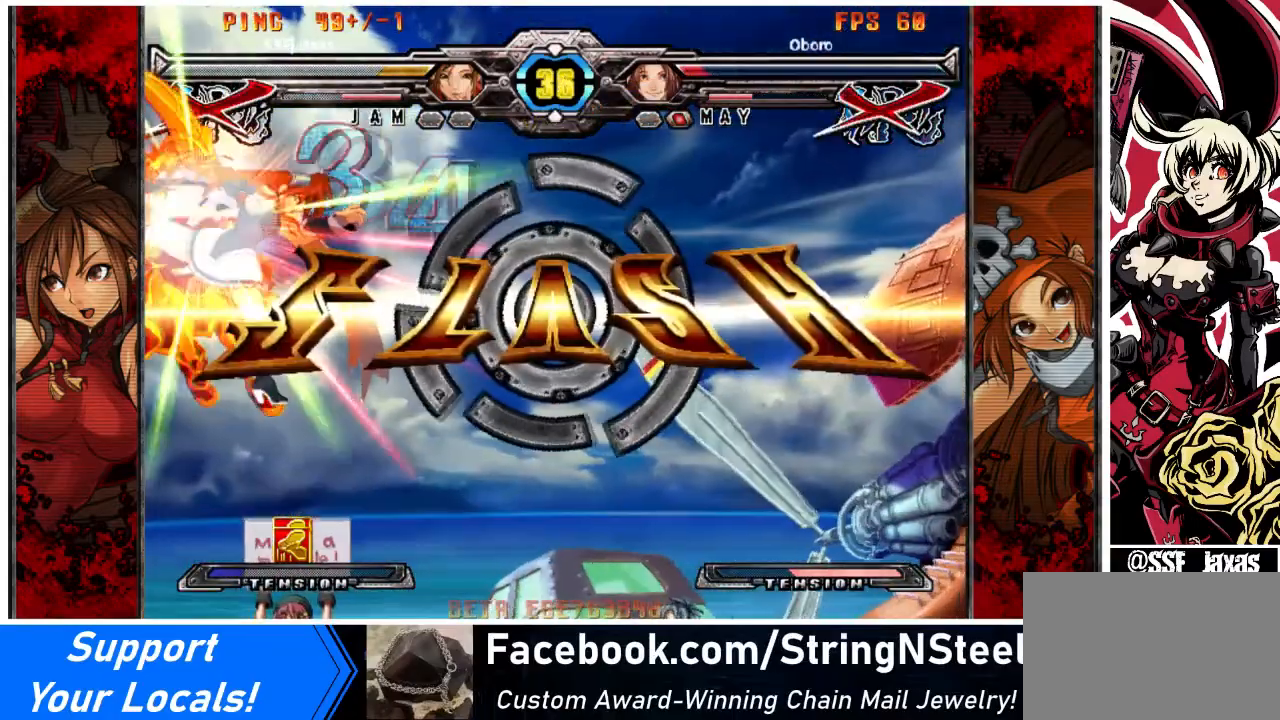
{"buttons": [], "events": []}
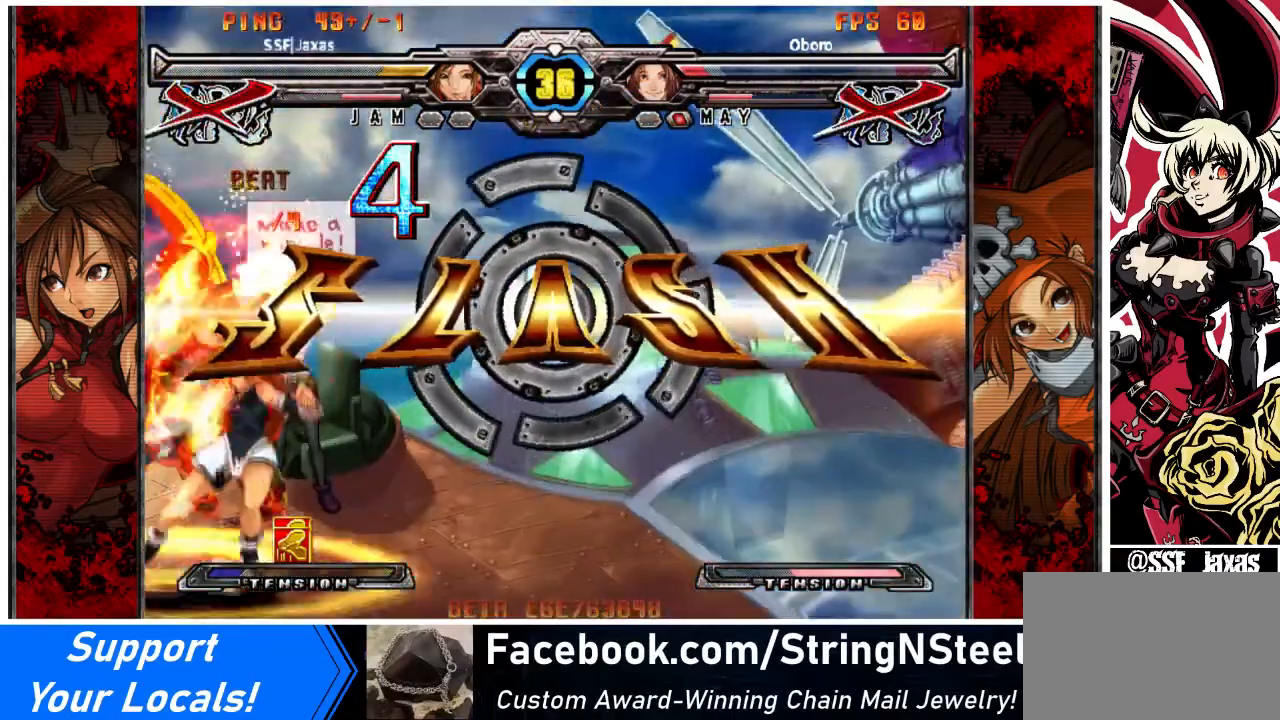
{"buttons": [], "events": []}
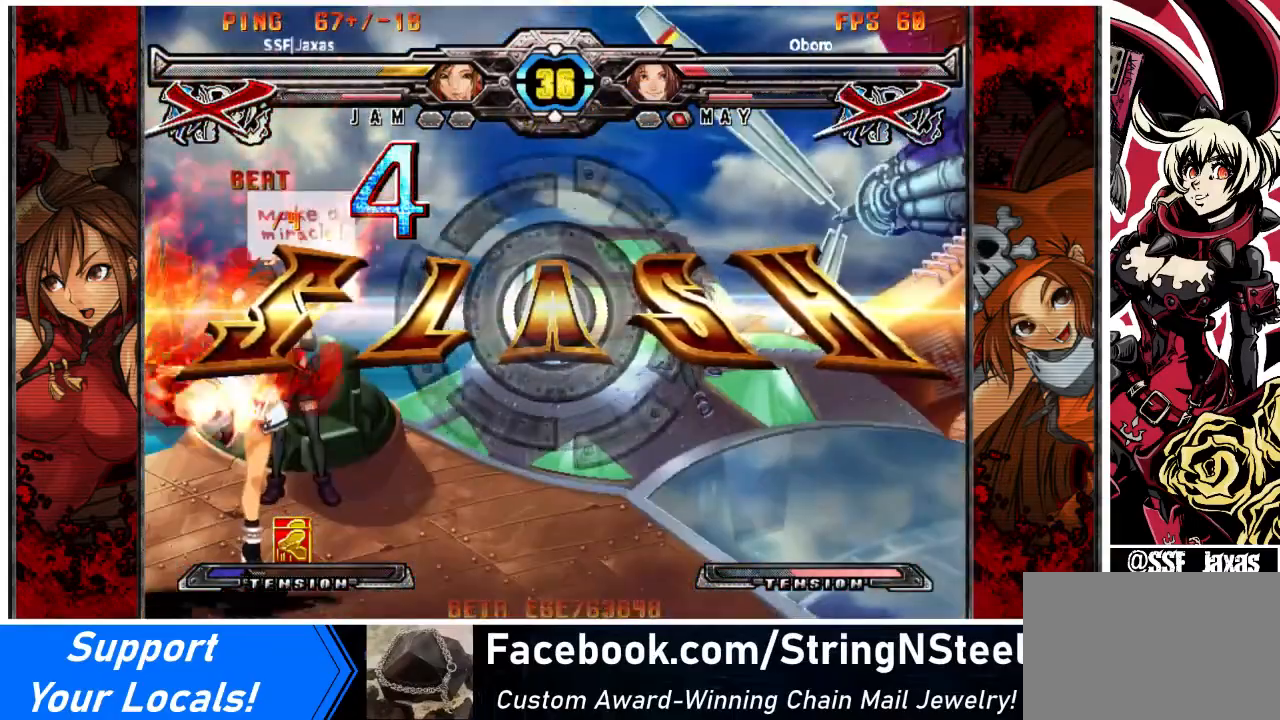
{"buttons": [], "events": [[167, "CROSS", "down"], [267, "CROSS", "up"]]}
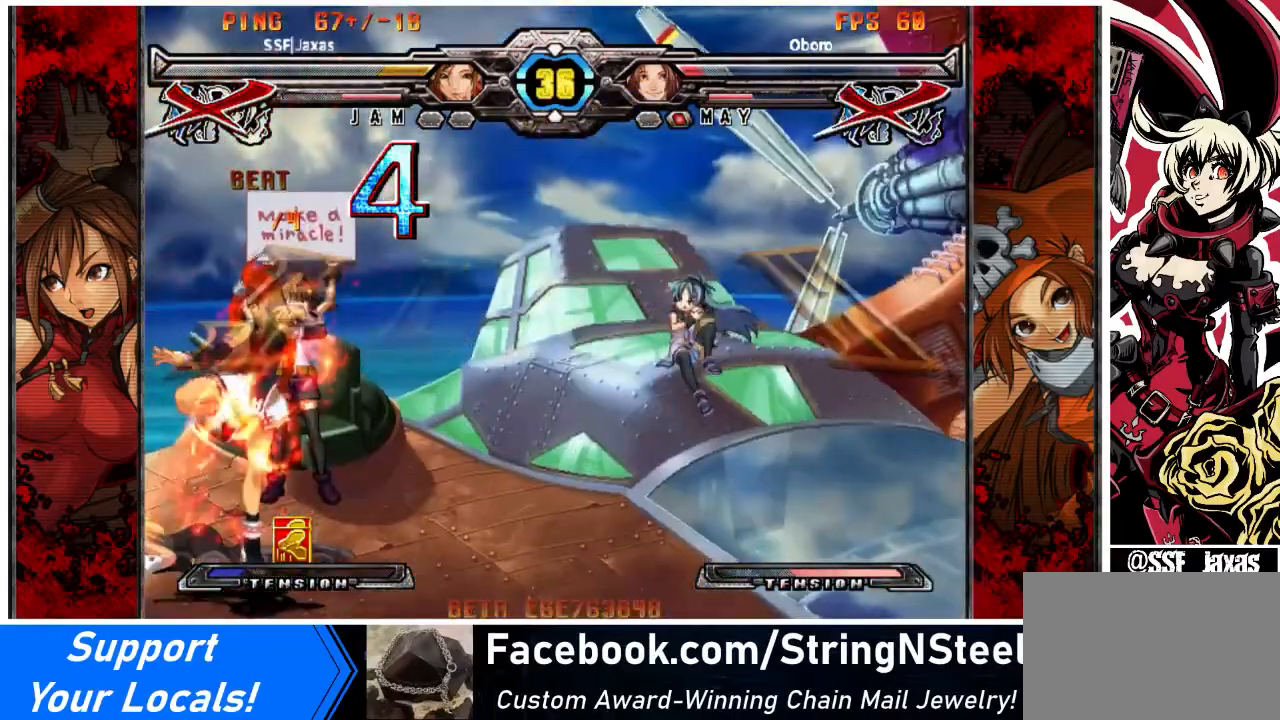
{"buttons": [], "events": []}